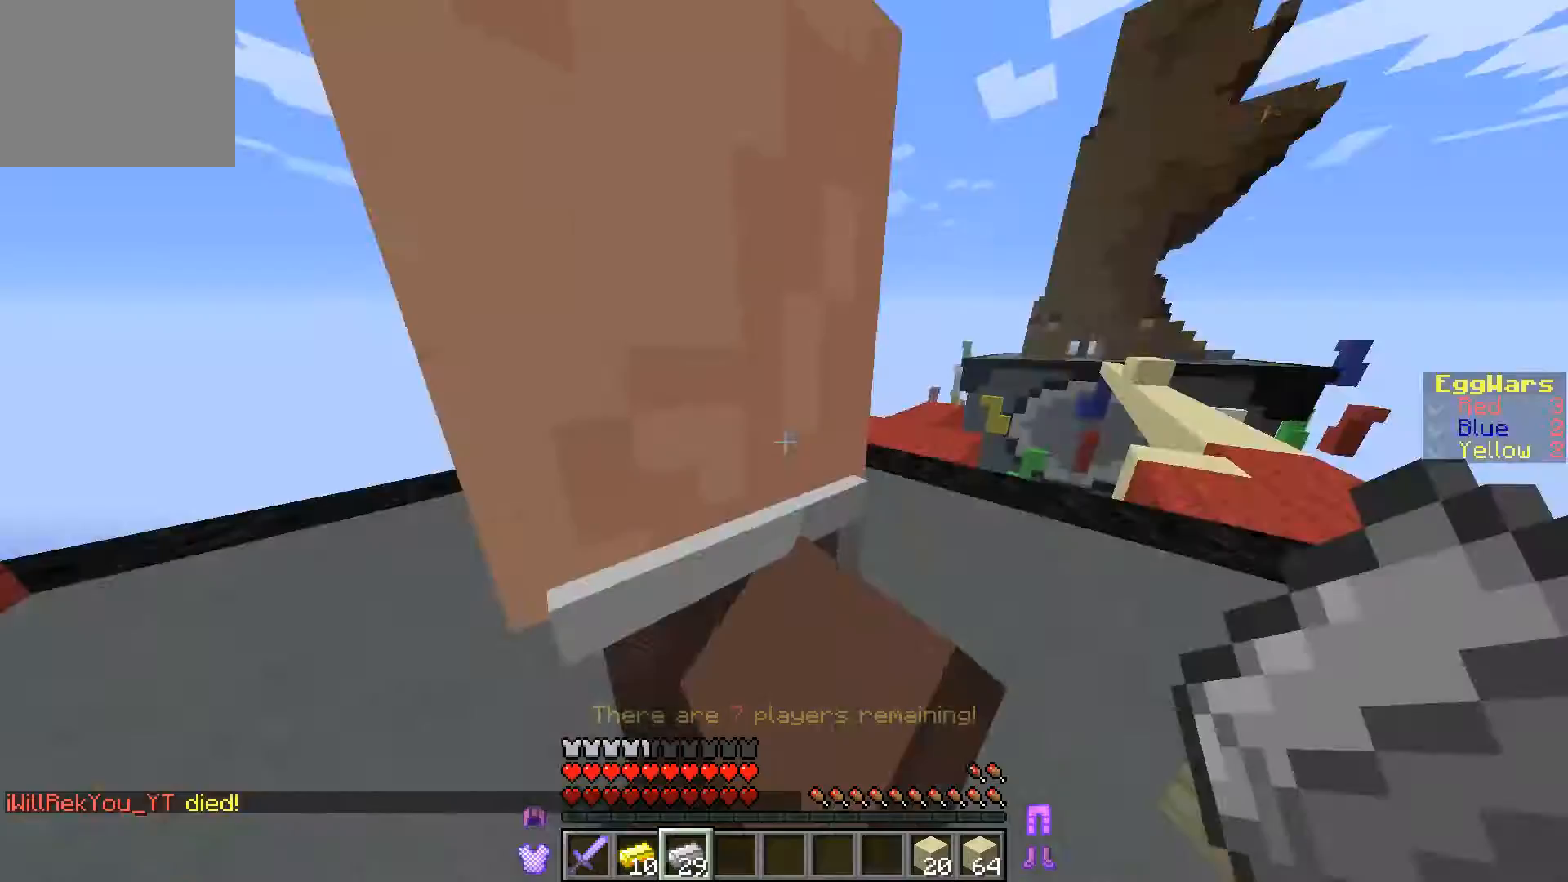
Gameplay with keyboard; each line is a JSON object with the keys held at the frame after it. "events" lists presses ("down") and releases ("up") of "a", "d", "s" and "w" between this image and that frame as [ms after this image, input, new state], when the widget could be followed in between. No other keys are recorded. Mouse input is not recorded.
{"keys": ["w"], "events": [[233, "w", "down"], [367, "w", "up"], [433, "w", "down"]]}
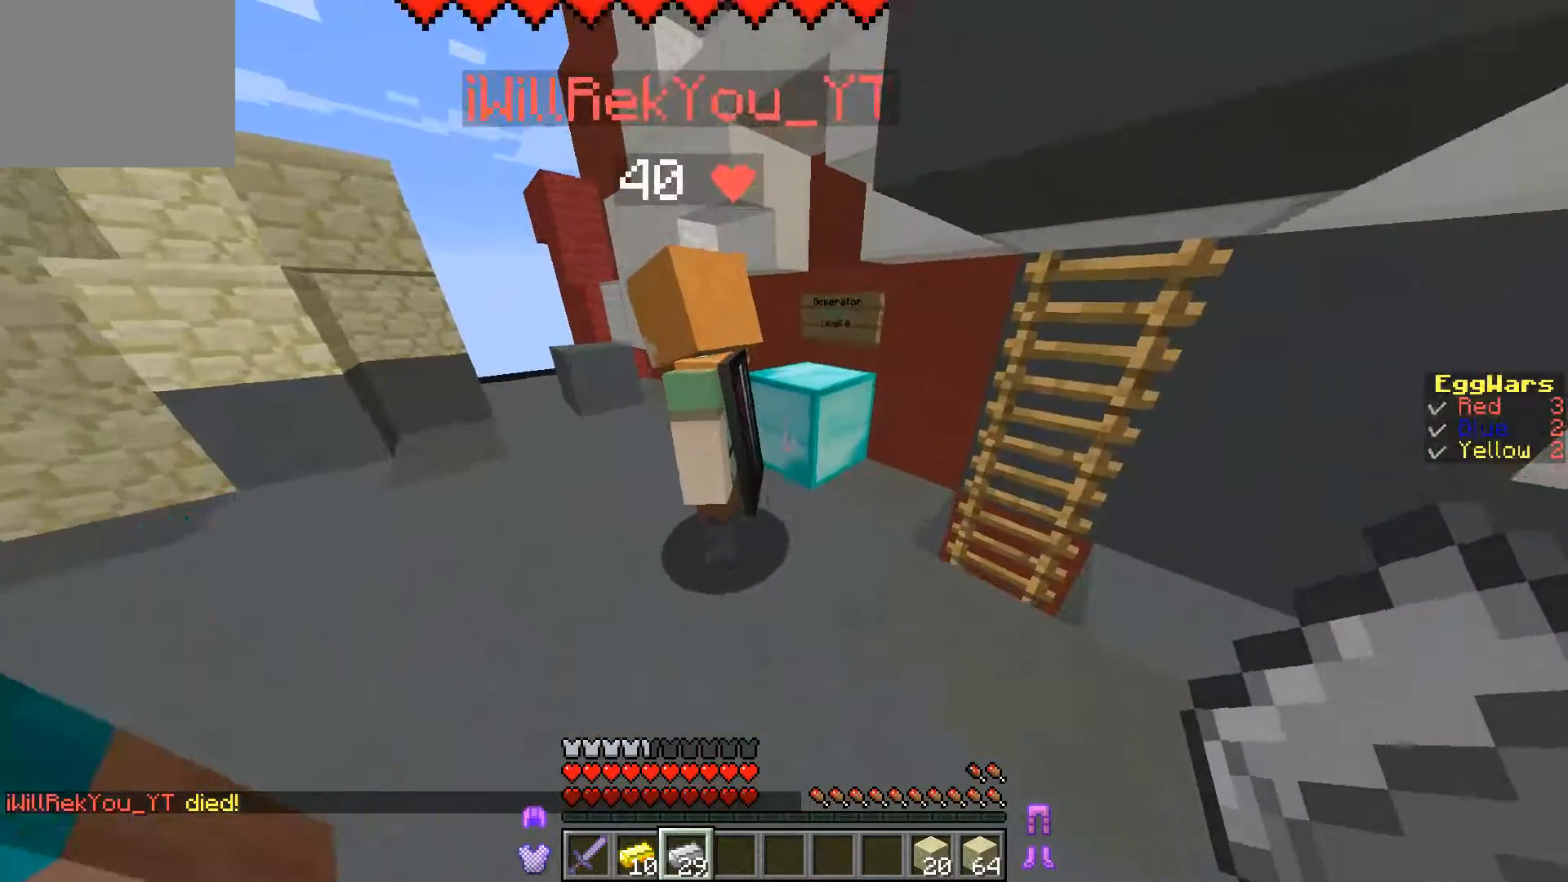
{"keys": [], "events": [[200, "d", "down"], [400, "d", "up"], [400, "w", "up"]]}
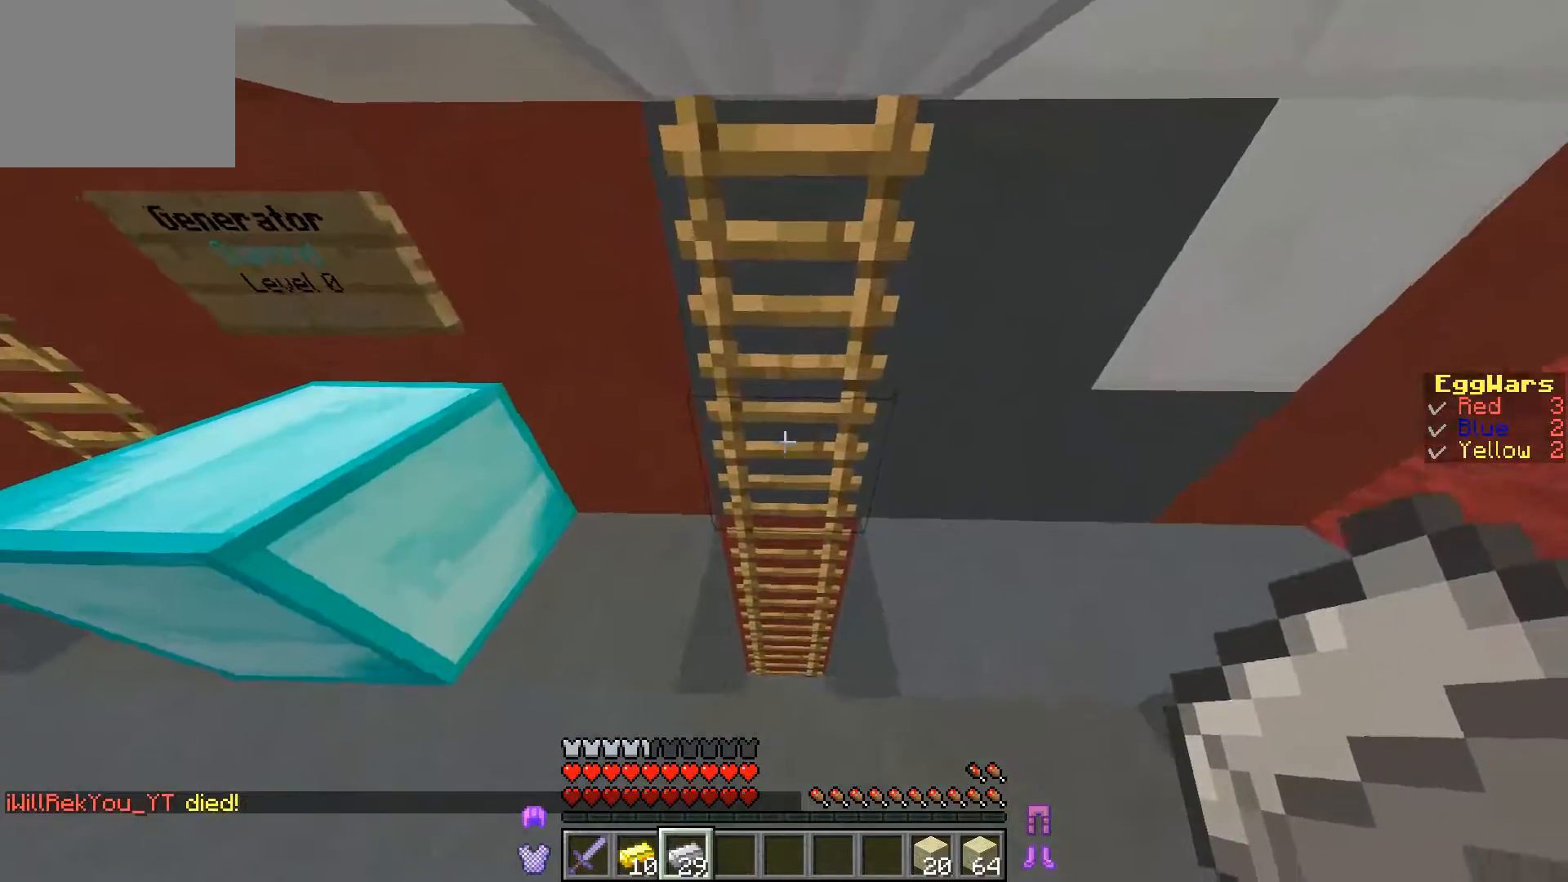
{"keys": [], "events": [[33, "w", "down"], [267, "w", "up"]]}
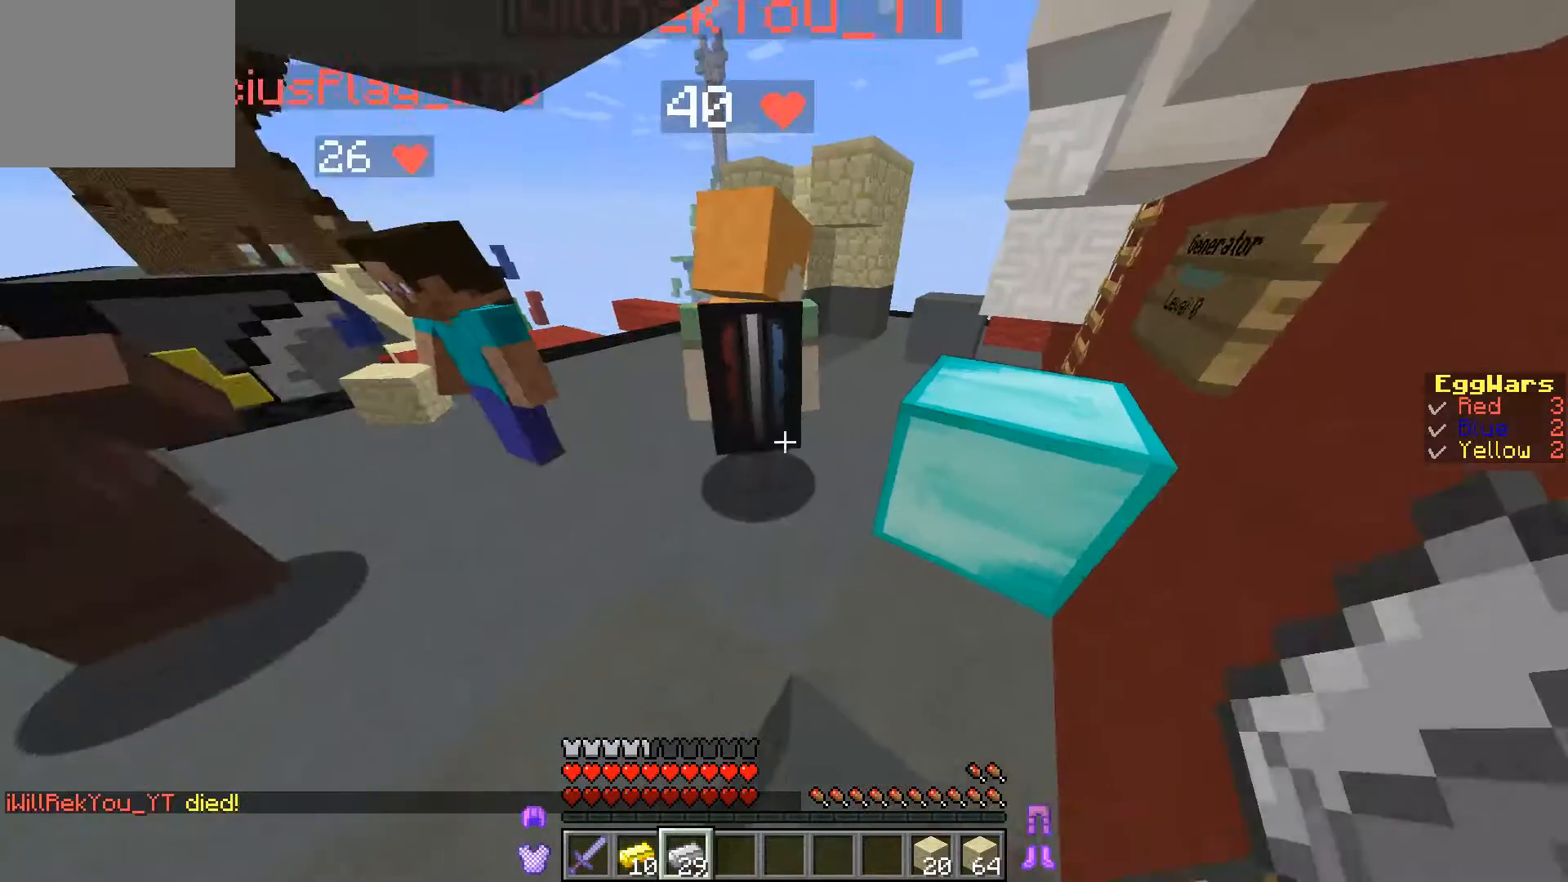
{"keys": ["d"], "events": [[400, "d", "down"]]}
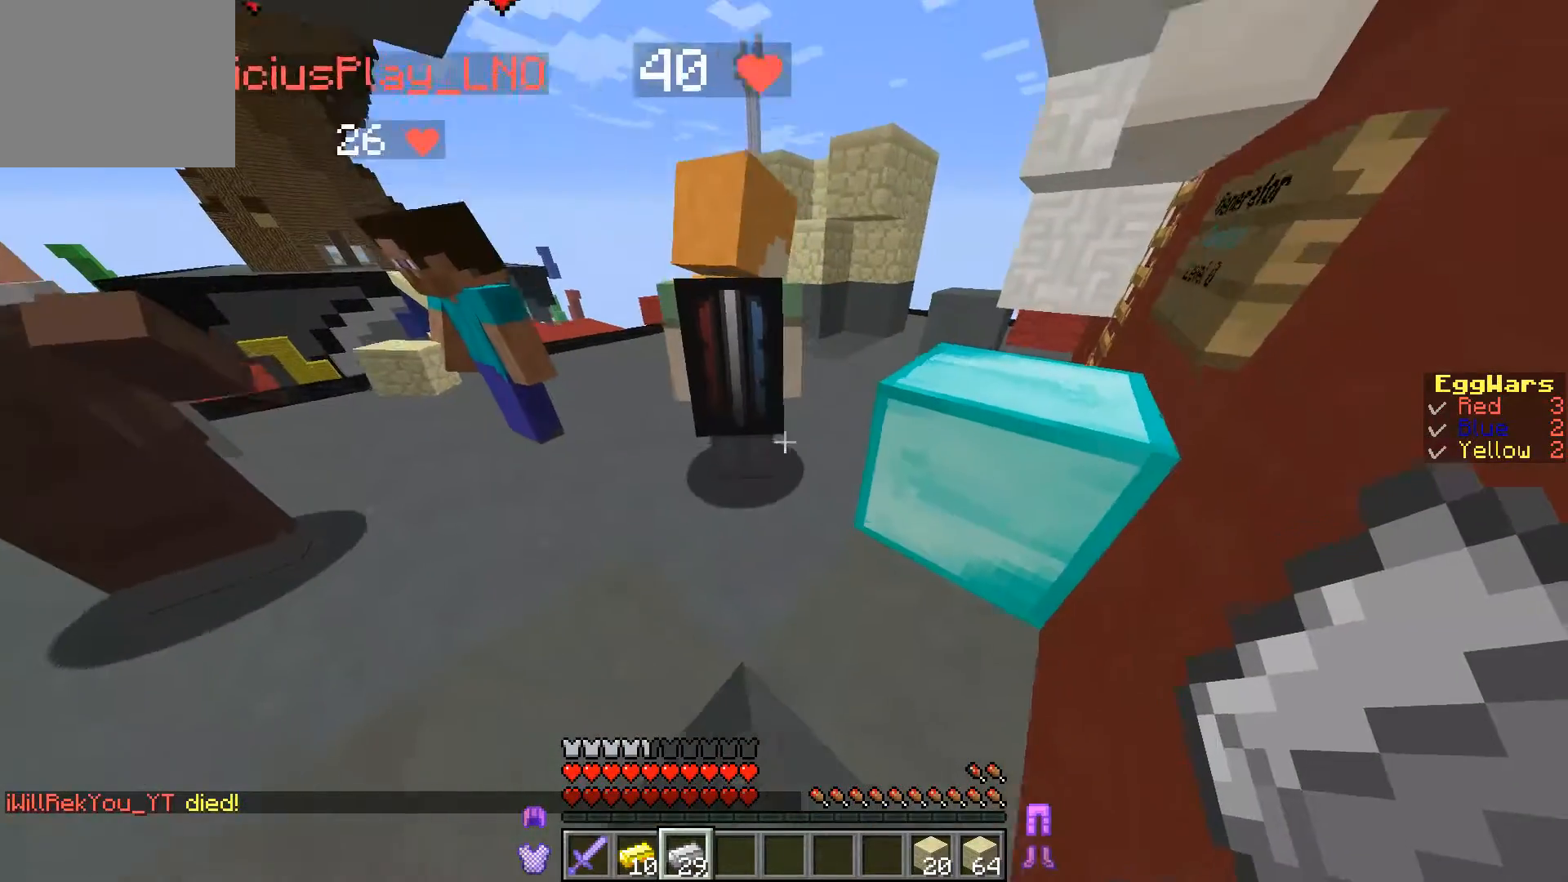
{"keys": [], "events": [[33, "d", "up"]]}
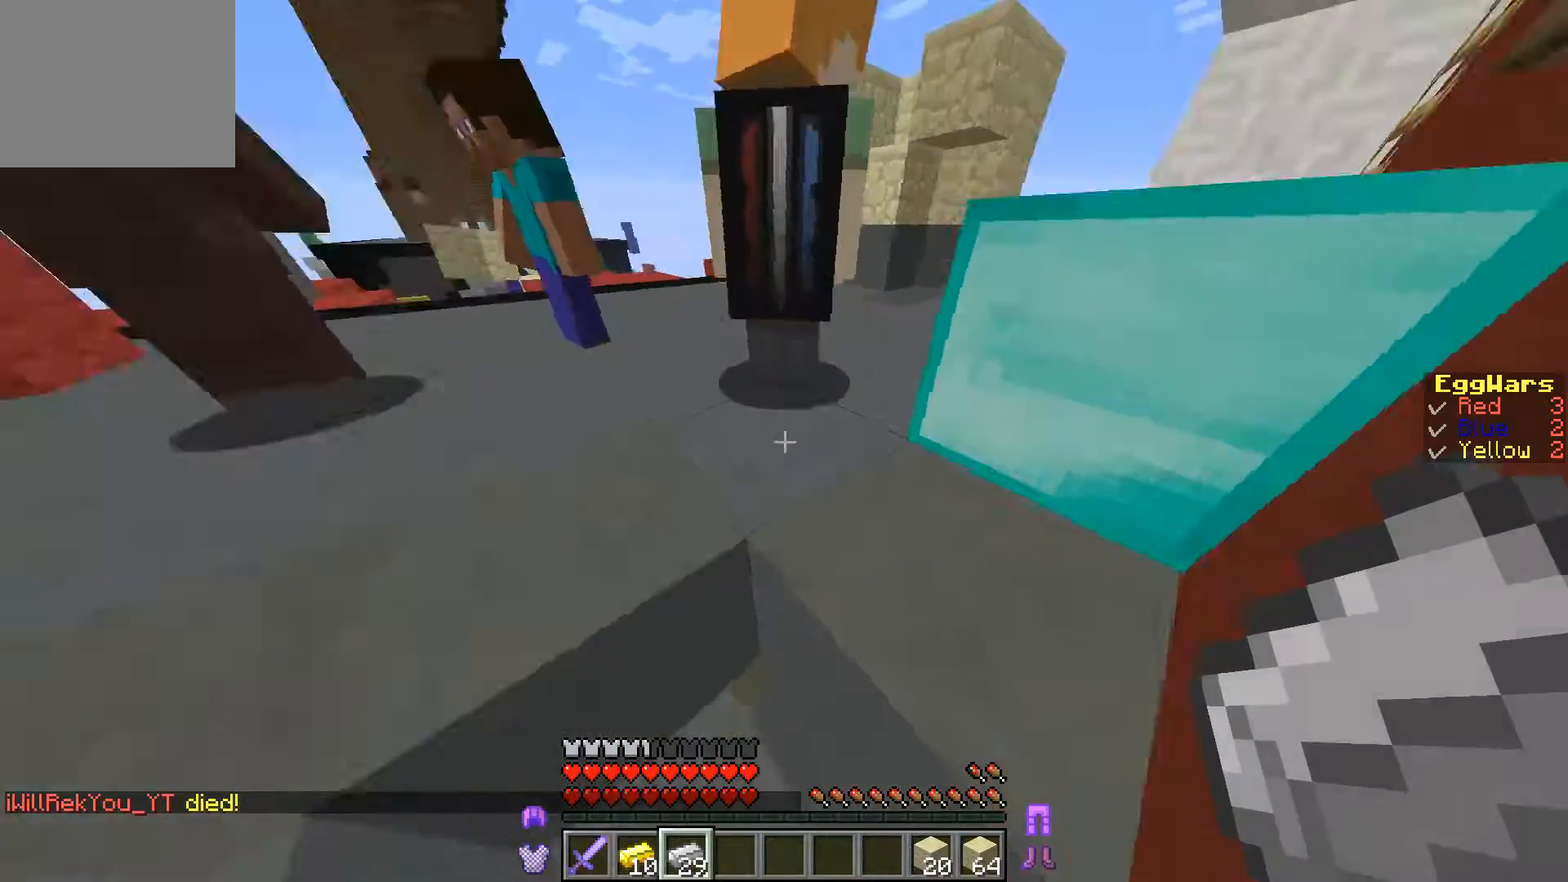
{"keys": [], "events": []}
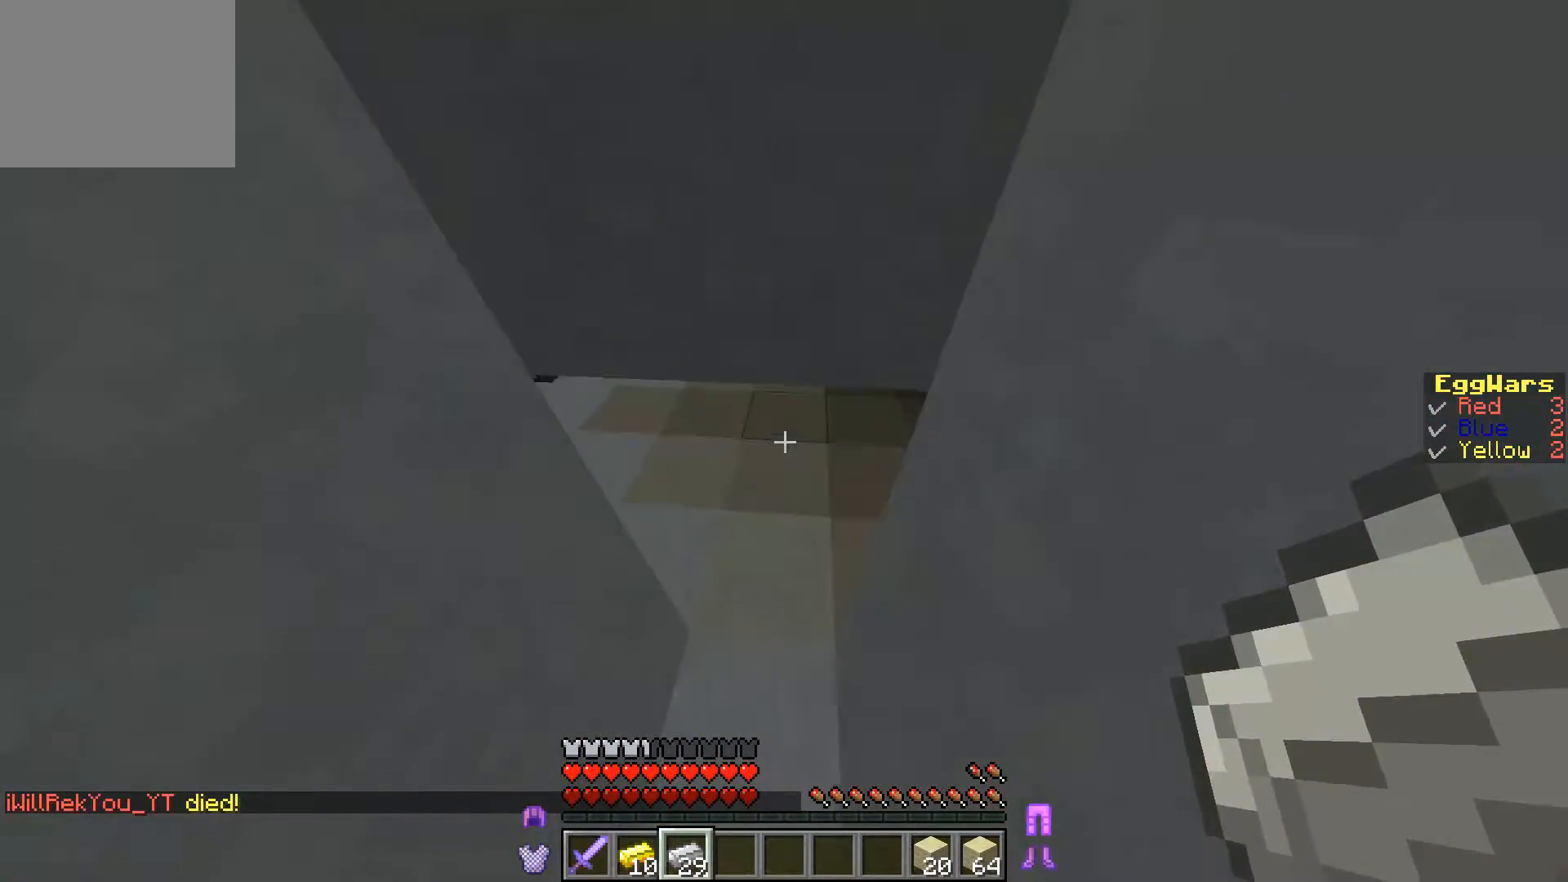
{"keys": ["w"], "events": [[167, "w", "down"]]}
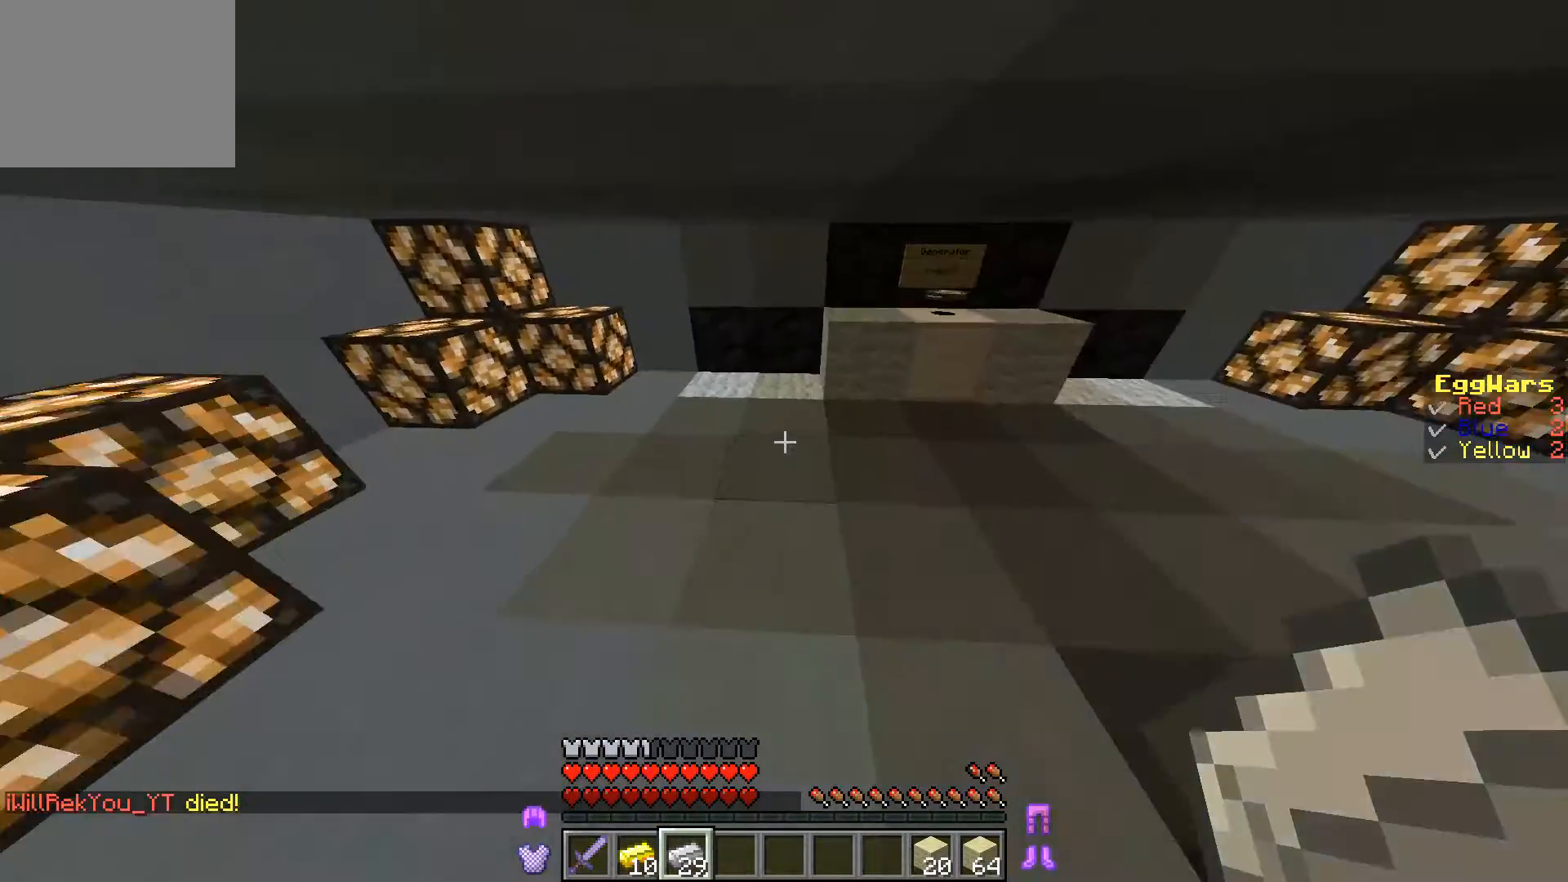
{"keys": ["w"], "events": []}
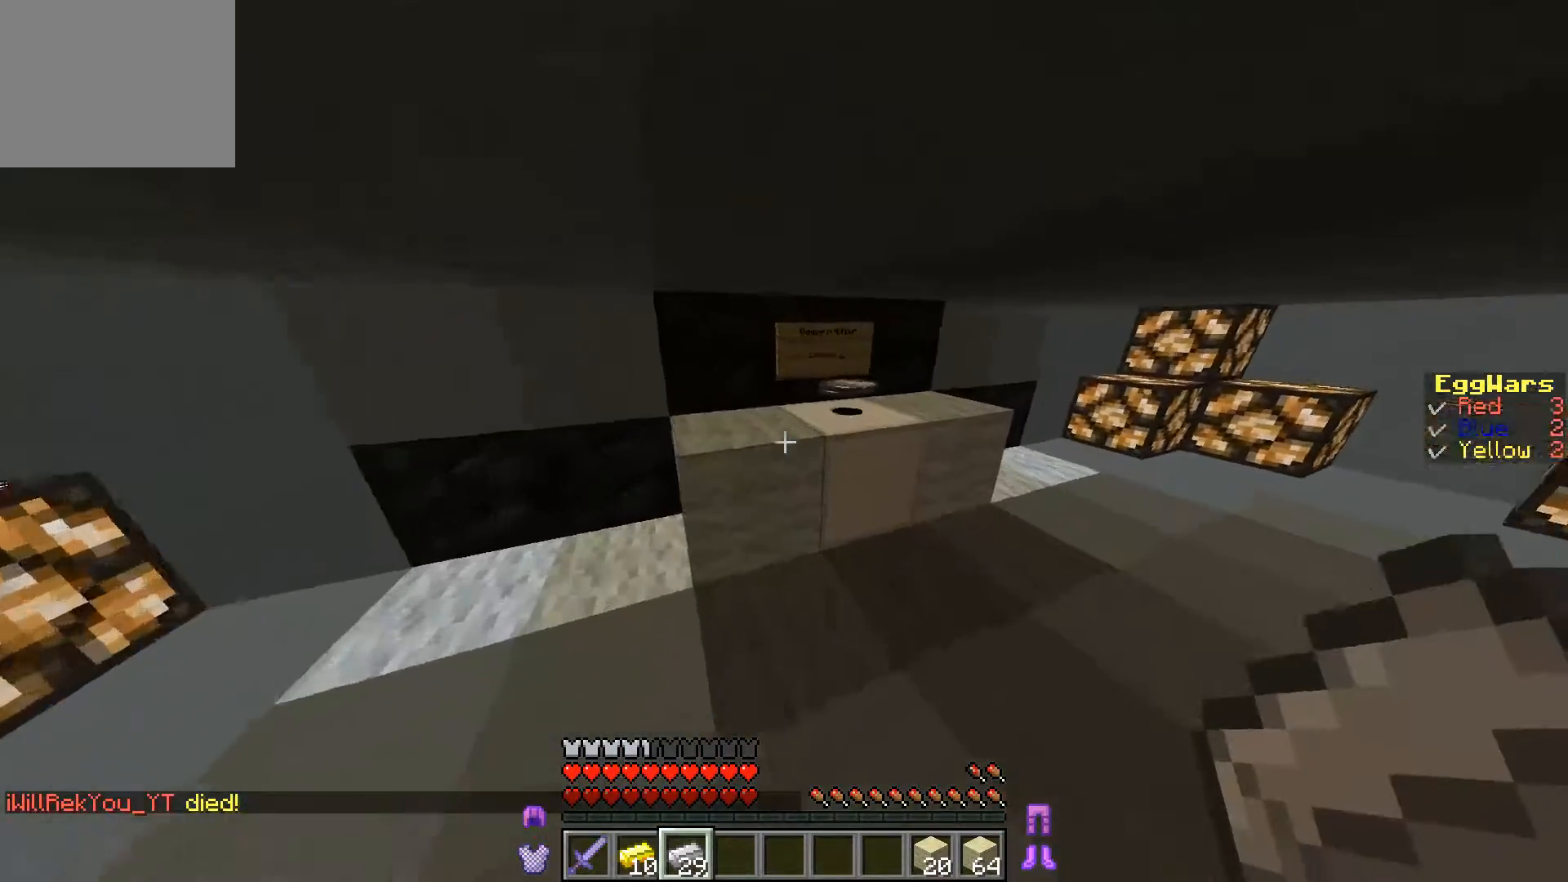
{"keys": ["w"], "events": []}
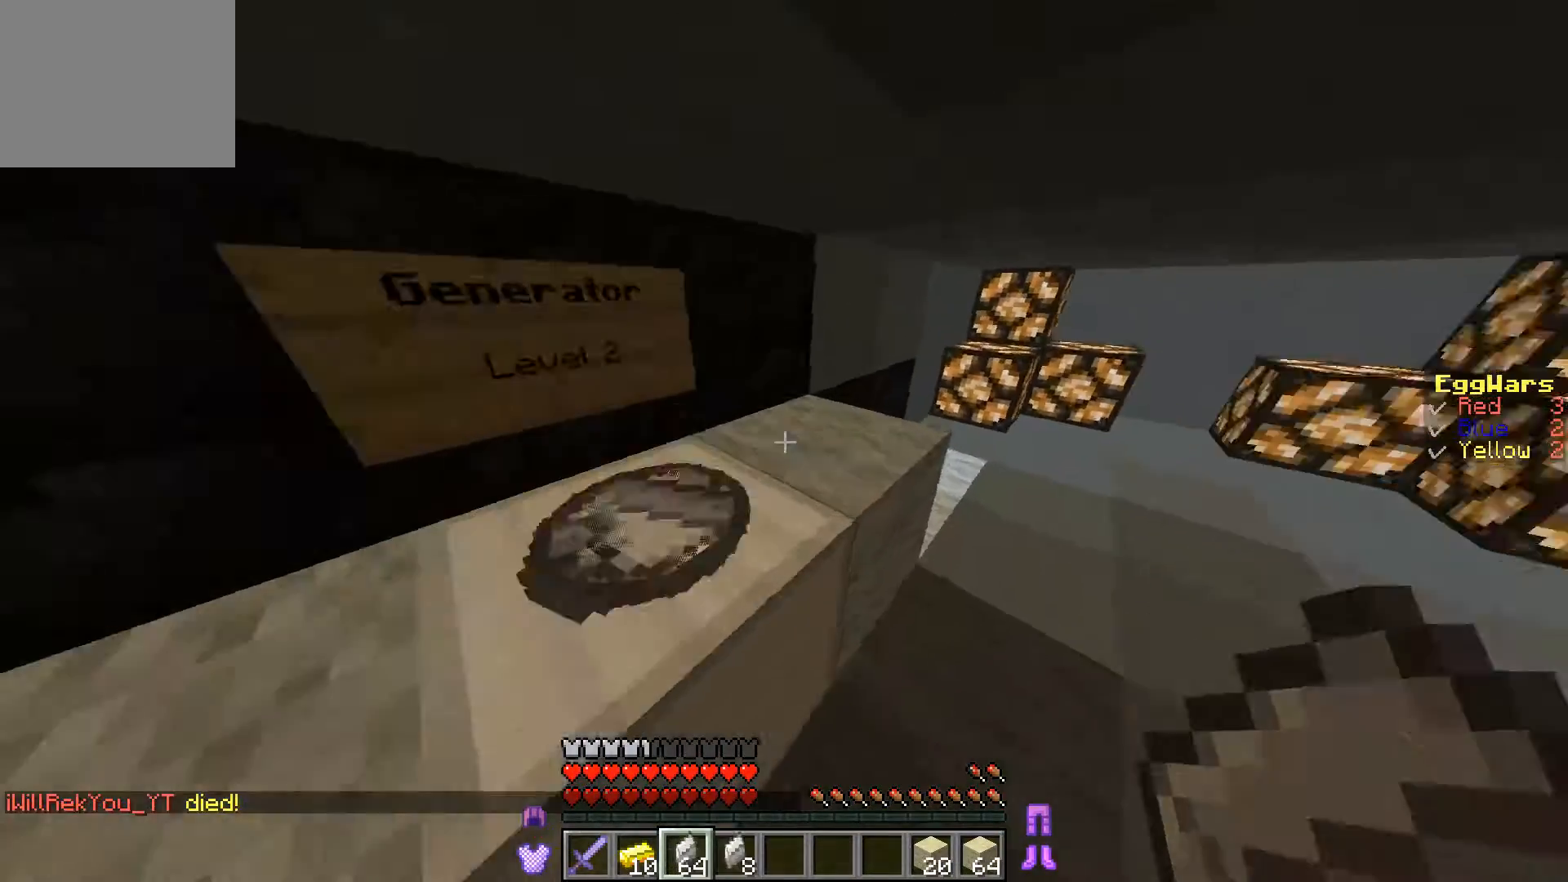
{"keys": ["w"], "events": []}
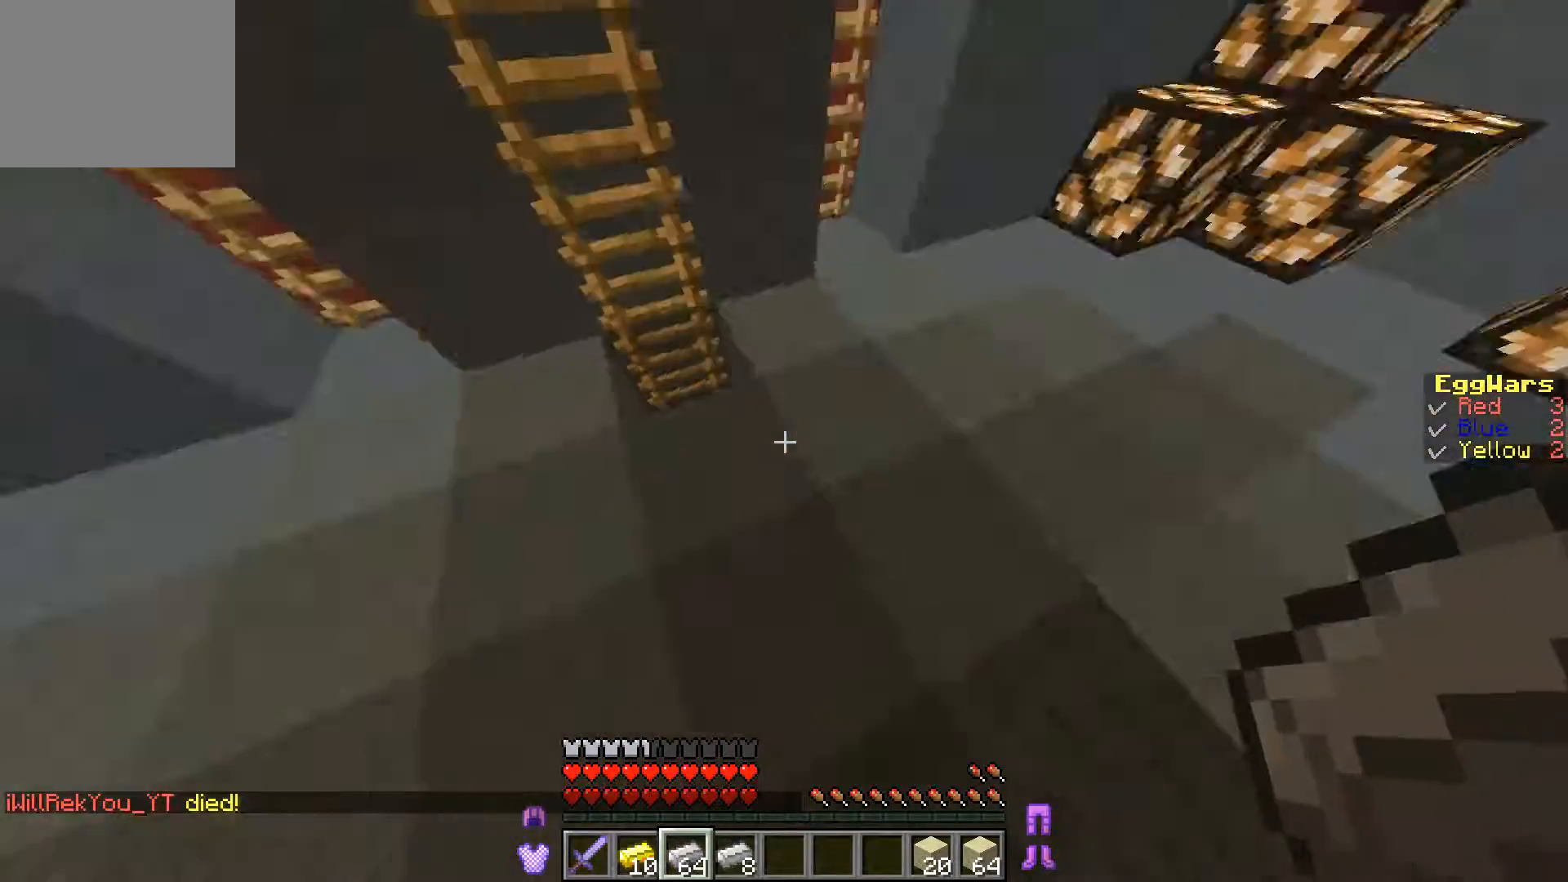
{"keys": ["w"], "events": [[67, "a", "down"], [267, "a", "up"], [333, "w", "up"], [433, "w", "down"]]}
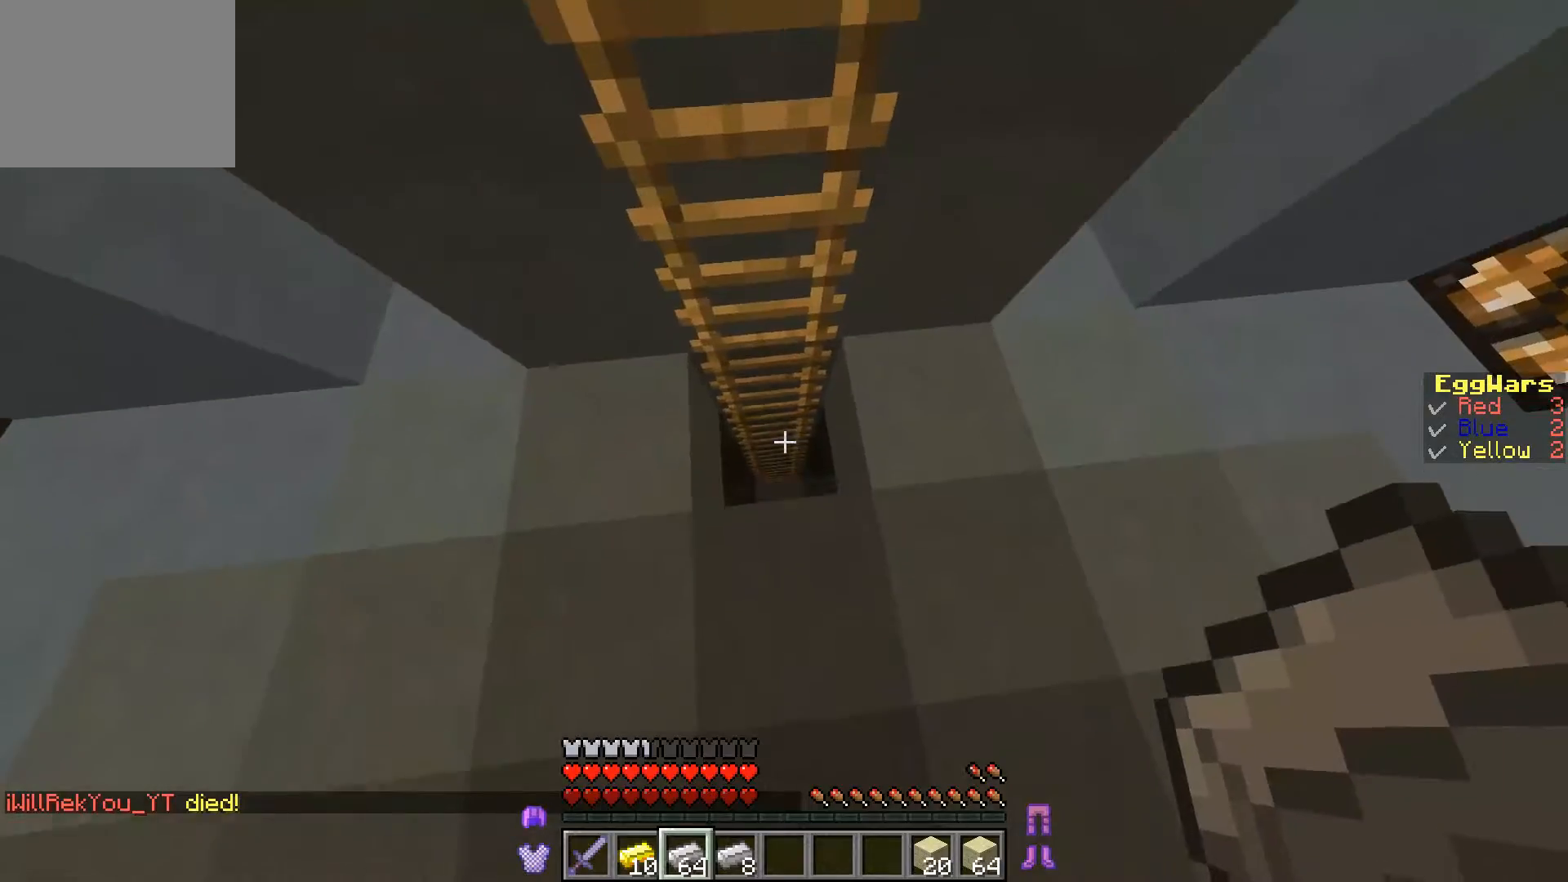
{"keys": [], "events": [[133, "w", "up"]]}
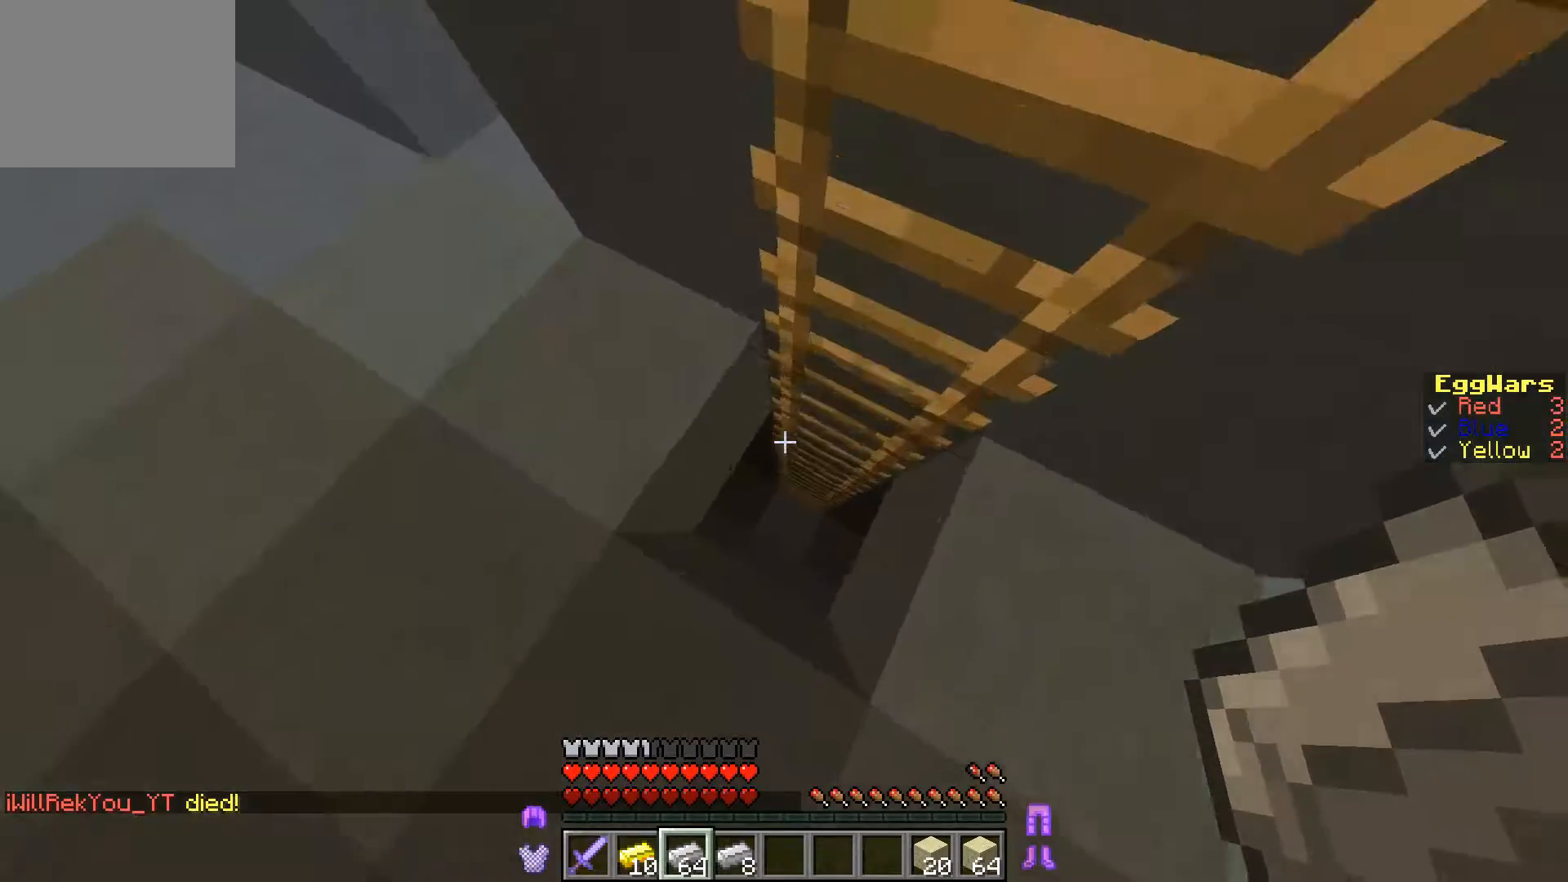
{"keys": [], "events": []}
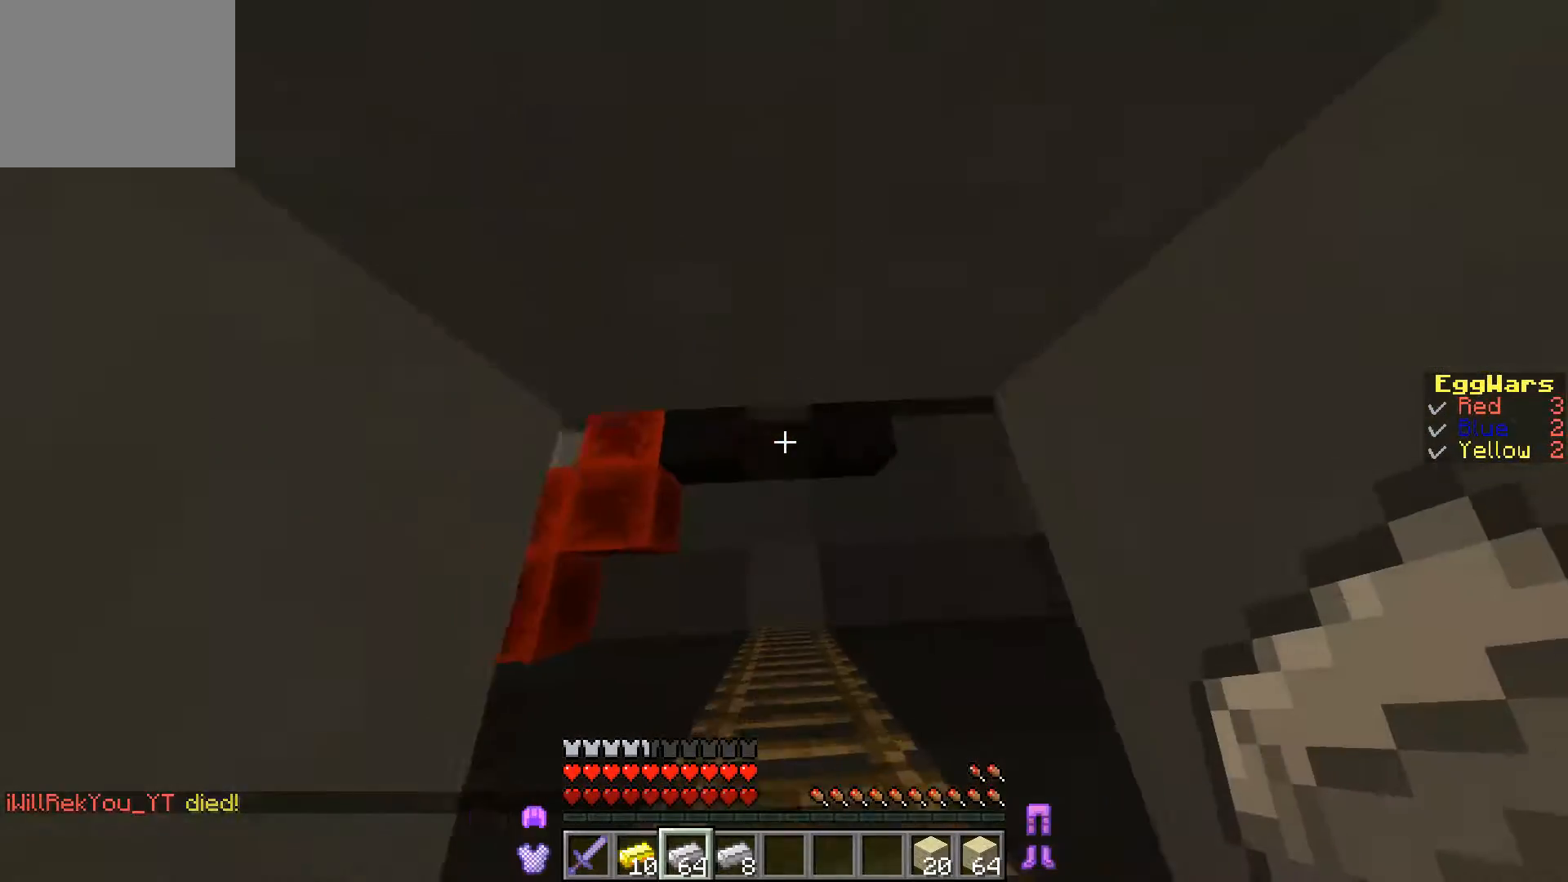
{"keys": ["w"], "events": [[400, "w", "down"]]}
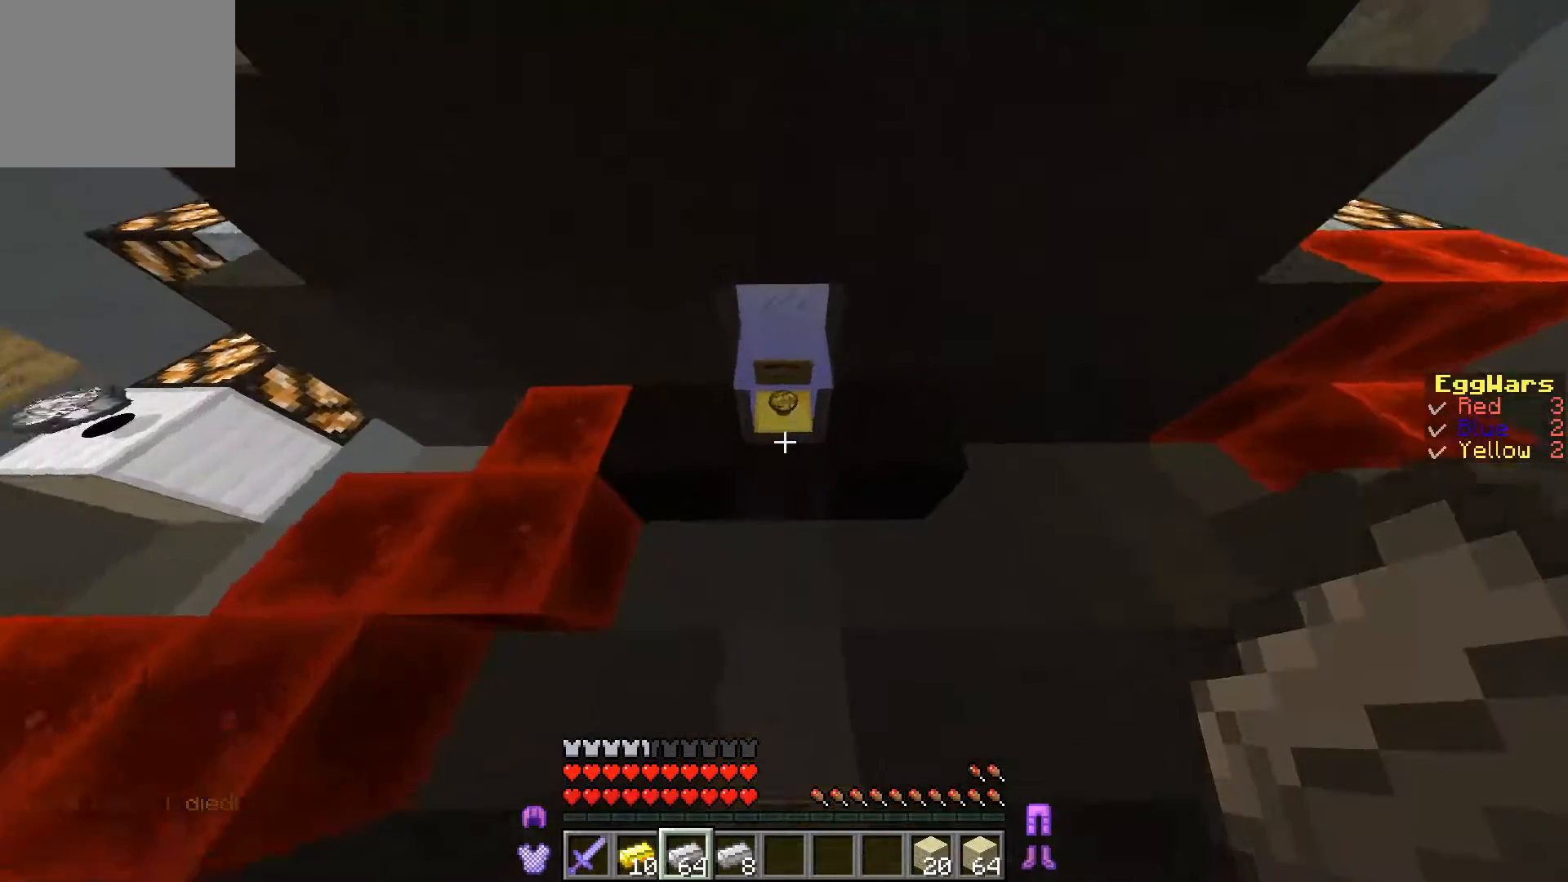
{"keys": ["w"], "events": []}
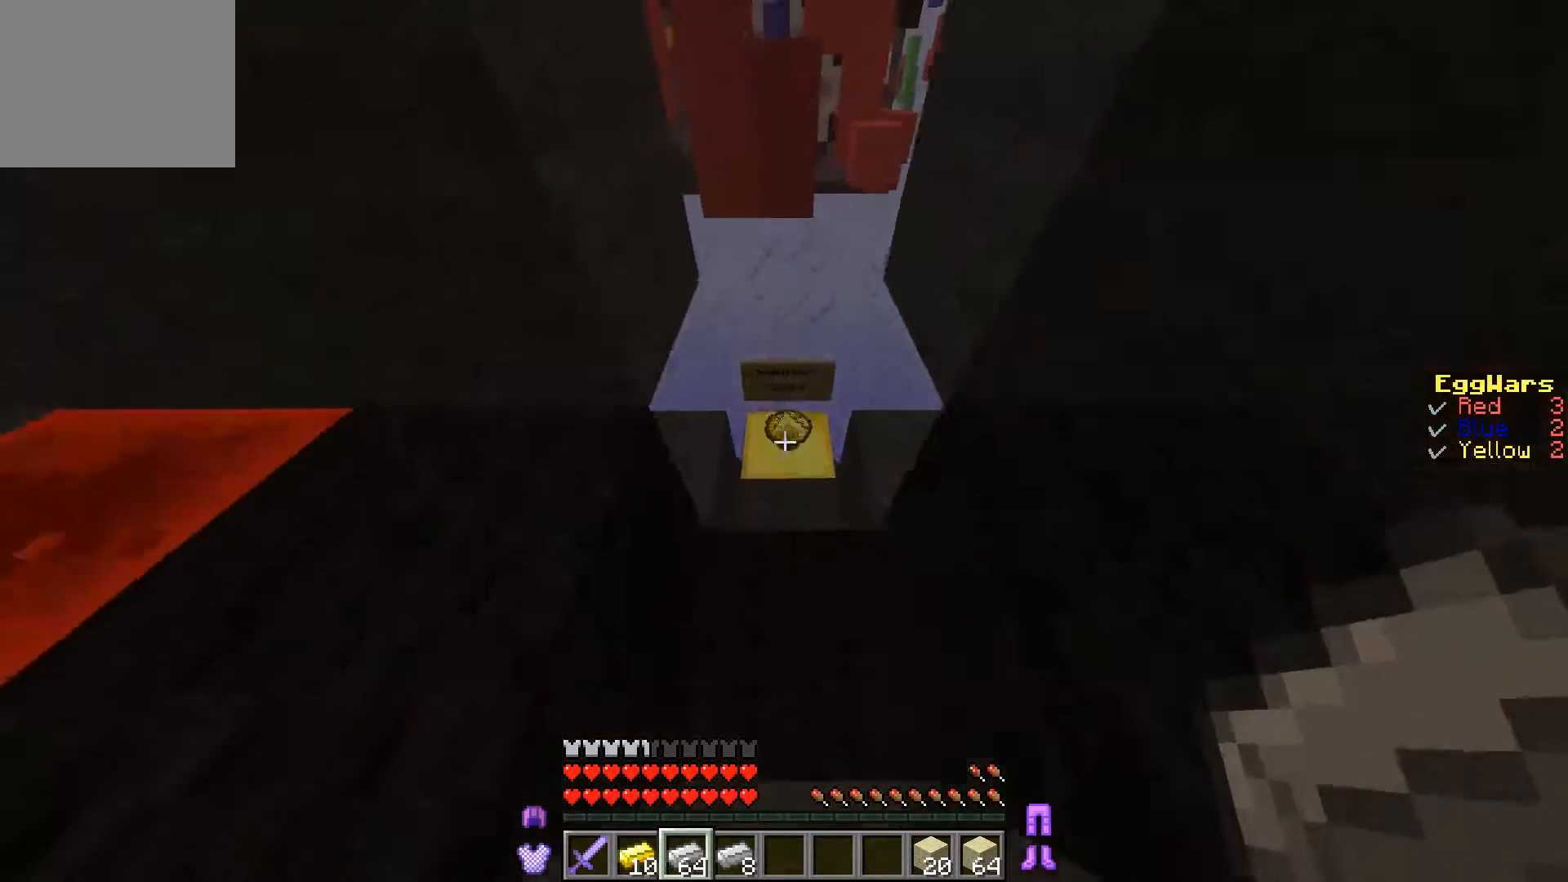
{"keys": [], "events": [[467, "w", "up"]]}
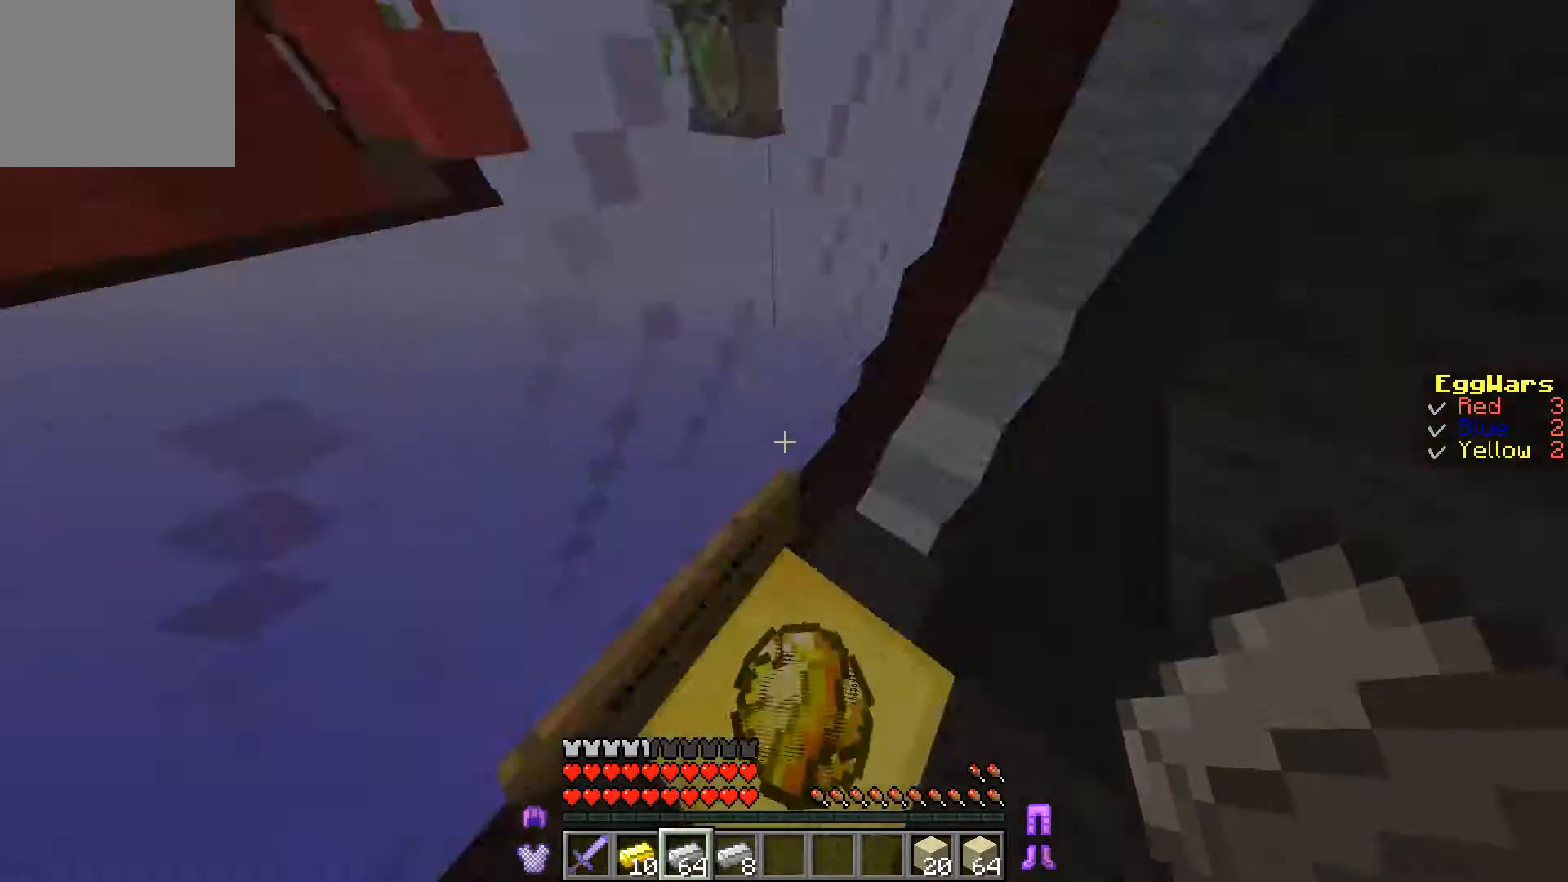
{"keys": ["w"], "events": [[433, "w", "down"]]}
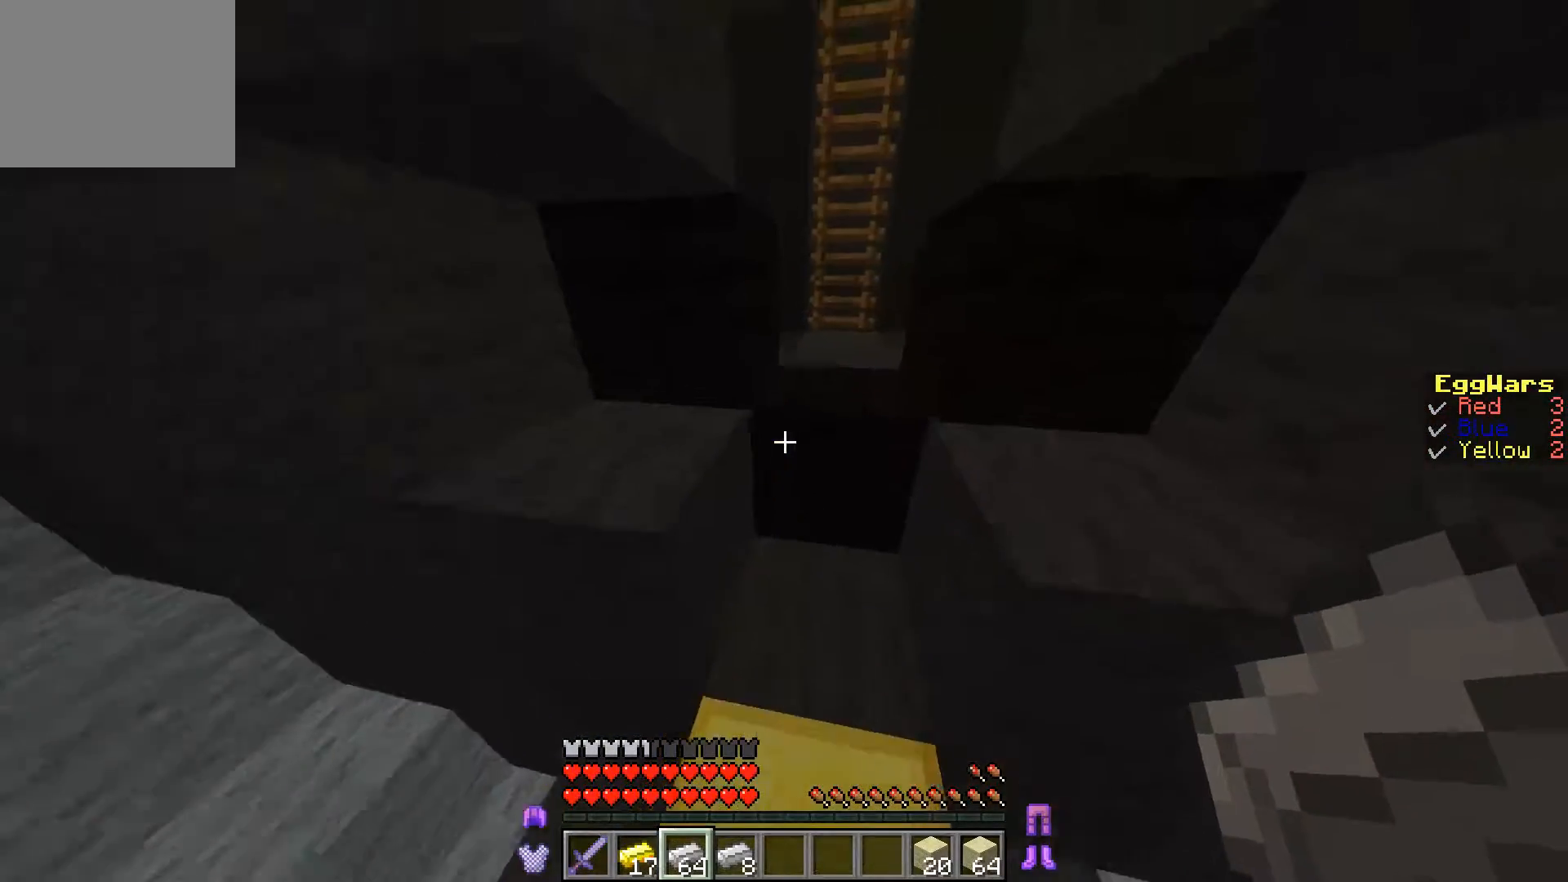
{"keys": ["w"], "events": []}